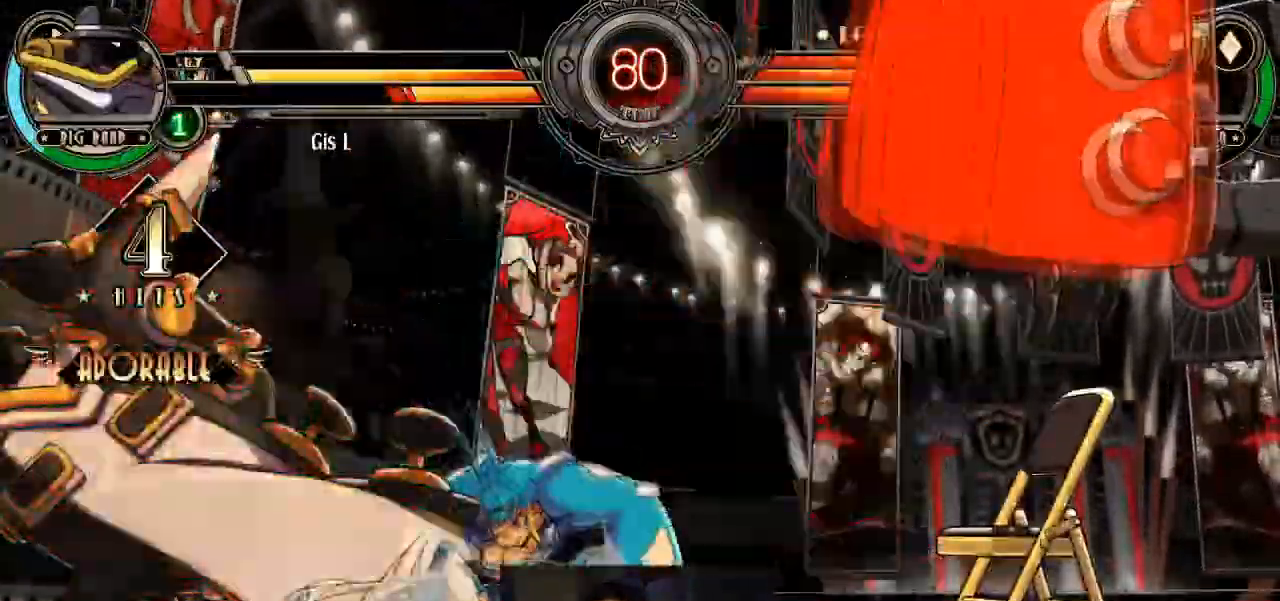
Gameplay with a controller (arcade stick); each line is a JSON object with the inputs held at the frame after it. "events" lists button and stick changes between this image and that frame as [ms after this image, input, new state], when the widget could be followed in between. Not read: L3 R3.
{"buttons": [], "left_stick": "down", "events": [[33, "TRIANGLE", "down"], [100, "TRIANGLE", "up"], [200, "R1", "down"], [233, "R1", "up"], [300, "R1", "down"], [367, "R1", "up"], [434, "R1", "down"], [434, "left_stick", "down"], [500, "R1", "up"]]}
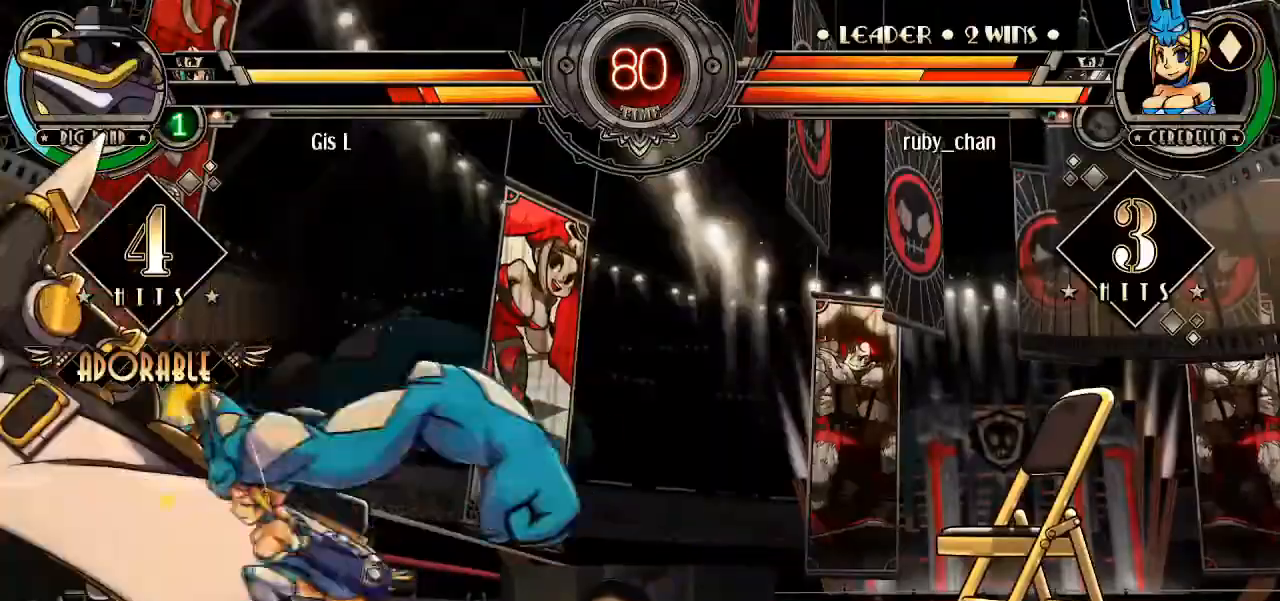
{"buttons": [], "left_stick": "center", "events": [[100, "left_stick", "center"], [200, "left_stick", "up-left"], [434, "CIRCLE", "down"], [467, "left_stick", "center"], [501, "CIRCLE", "up"]]}
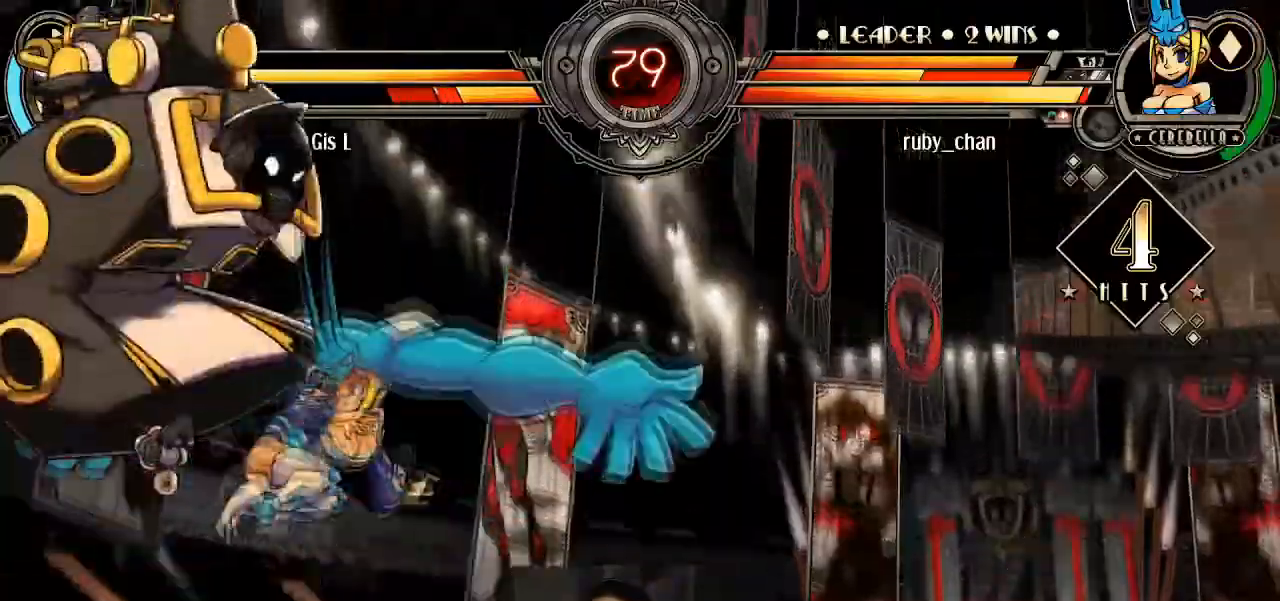
{"buttons": [], "left_stick": "down"}
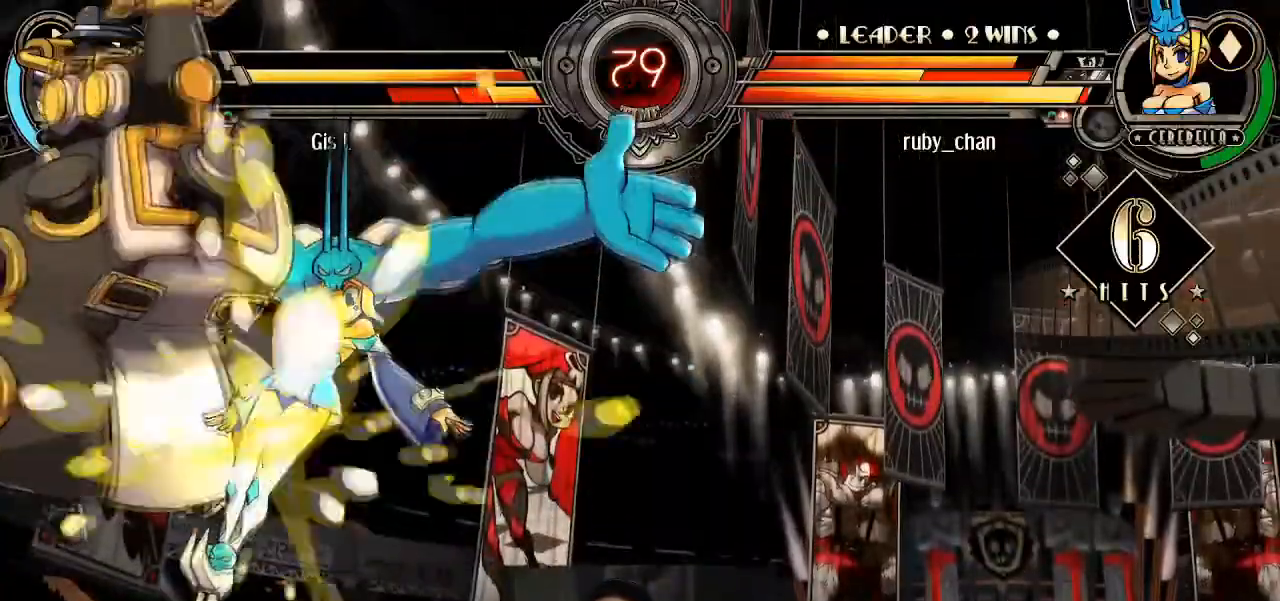
{"buttons": [], "left_stick": "down", "events": [[434, "CROSS", "down"], [467, "CROSS", "up"]]}
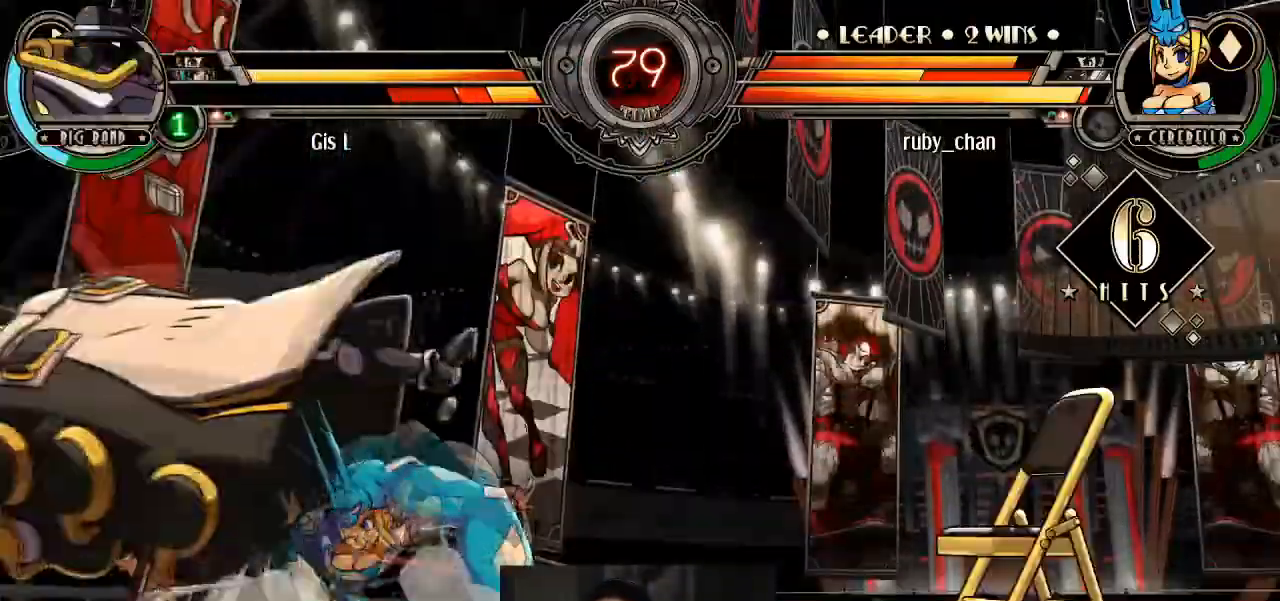
{"buttons": [], "left_stick": "up-left"}
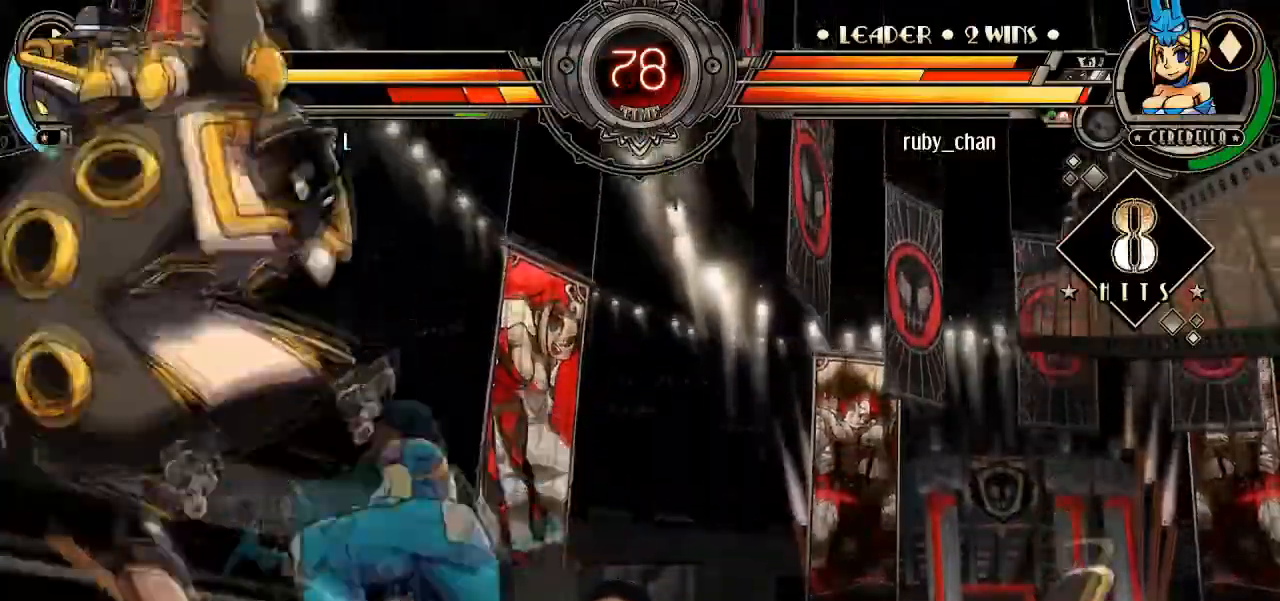
{"buttons": [], "left_stick": "center", "events": [[34, "TRIANGLE", "down"], [34, "left_stick", "center"], [100, "TRIANGLE", "up"], [234, "left_stick", "up-left"], [434, "left_stick", "center"]]}
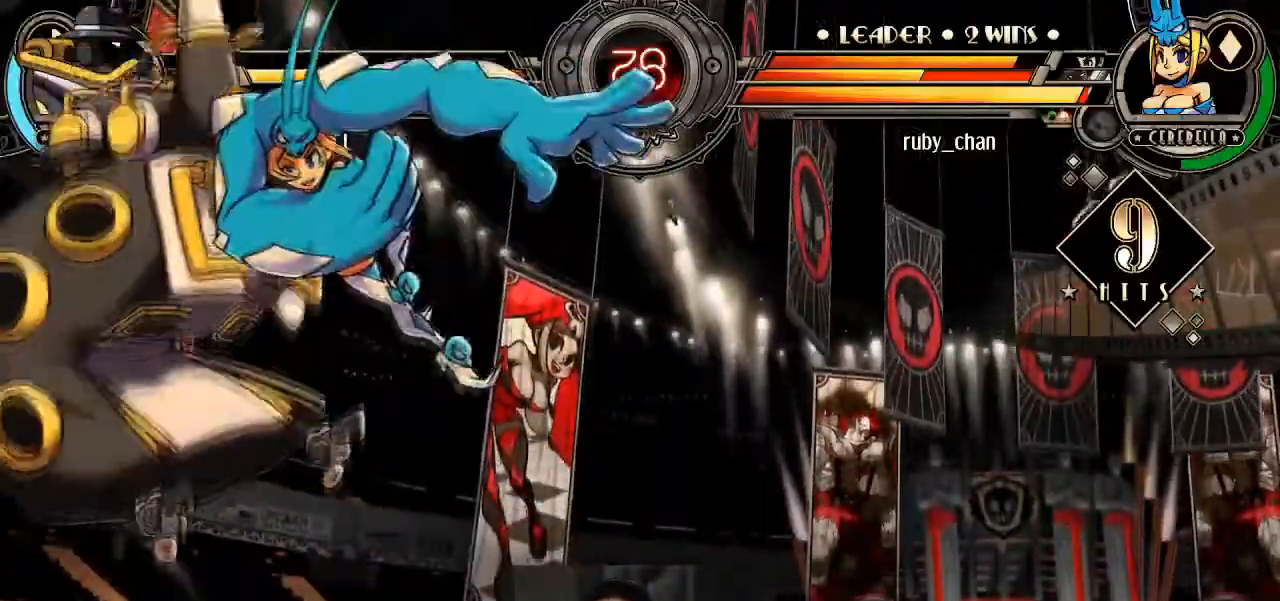
{"buttons": [], "left_stick": "down", "events": [[67, "R2", "down"], [200, "R2", "up"], [333, "left_stick", "down"]]}
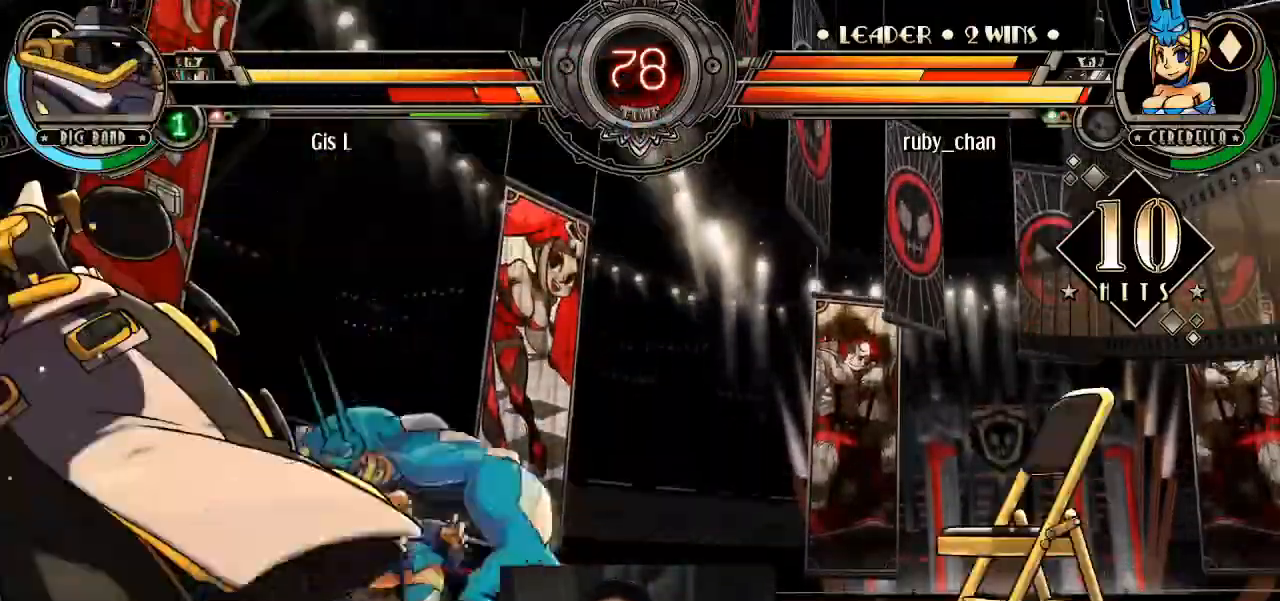
{"buttons": [], "left_stick": "down", "events": [[34, "TRIANGLE", "down"], [134, "TRIANGLE", "up"], [234, "R1", "down"], [267, "R1", "up"], [334, "R1", "down"], [434, "R1", "up"]]}
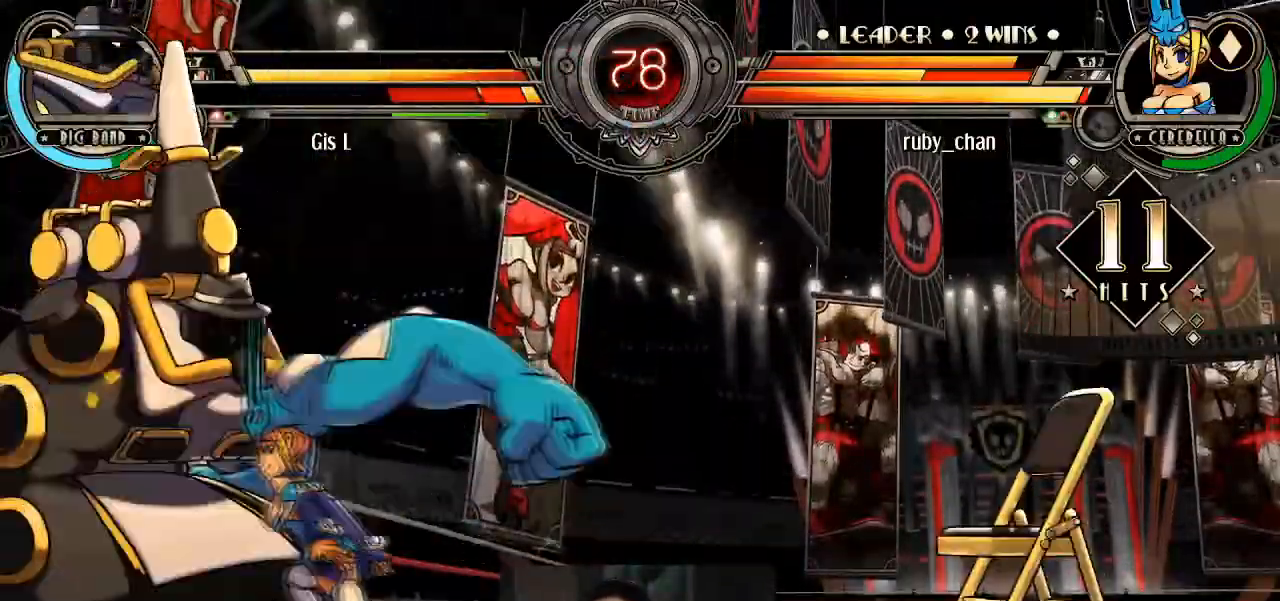
{"buttons": ["SQUARE"], "left_stick": "center", "events": [[66, "left_stick", "center"], [133, "left_stick", "up-left"], [333, "SQUARE", "down"], [367, "left_stick", "center"], [400, "SQUARE", "up"], [467, "SQUARE", "down"]]}
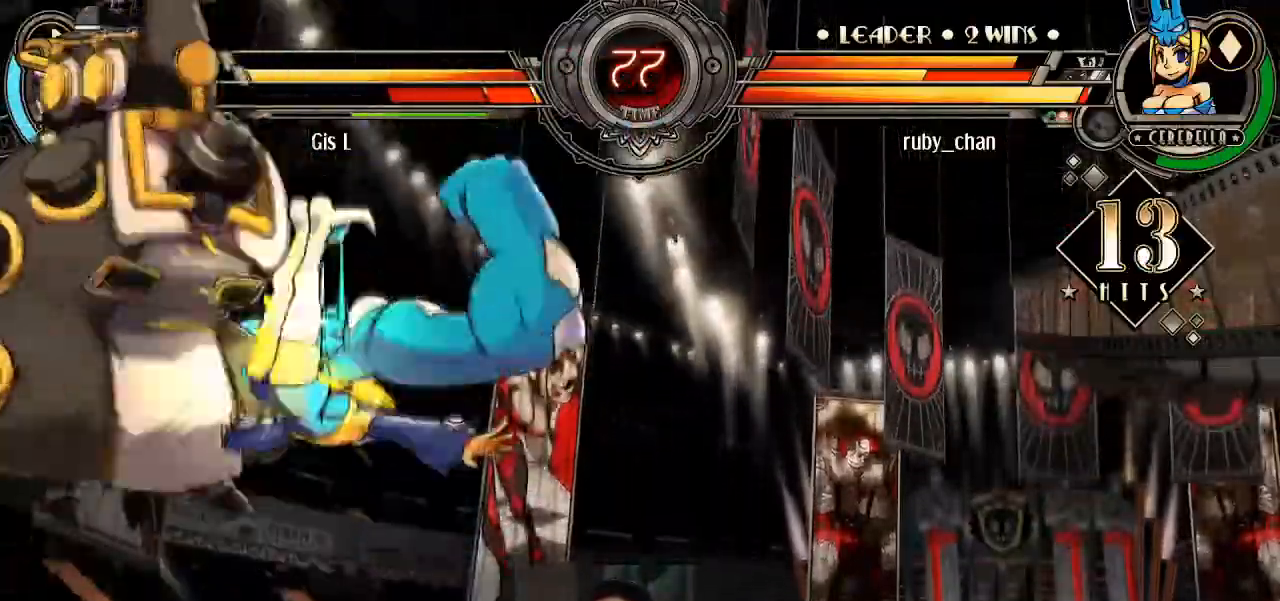
{"buttons": [], "left_stick": "center", "events": [[34, "SQUARE", "up"], [67, "SQUARE", "down"], [167, "SQUARE", "up"], [200, "SQUARE", "down"], [267, "SQUARE", "up"], [334, "SQUARE", "down"], [401, "SQUARE", "up"], [434, "SQUARE", "down"], [501, "SQUARE", "up"]]}
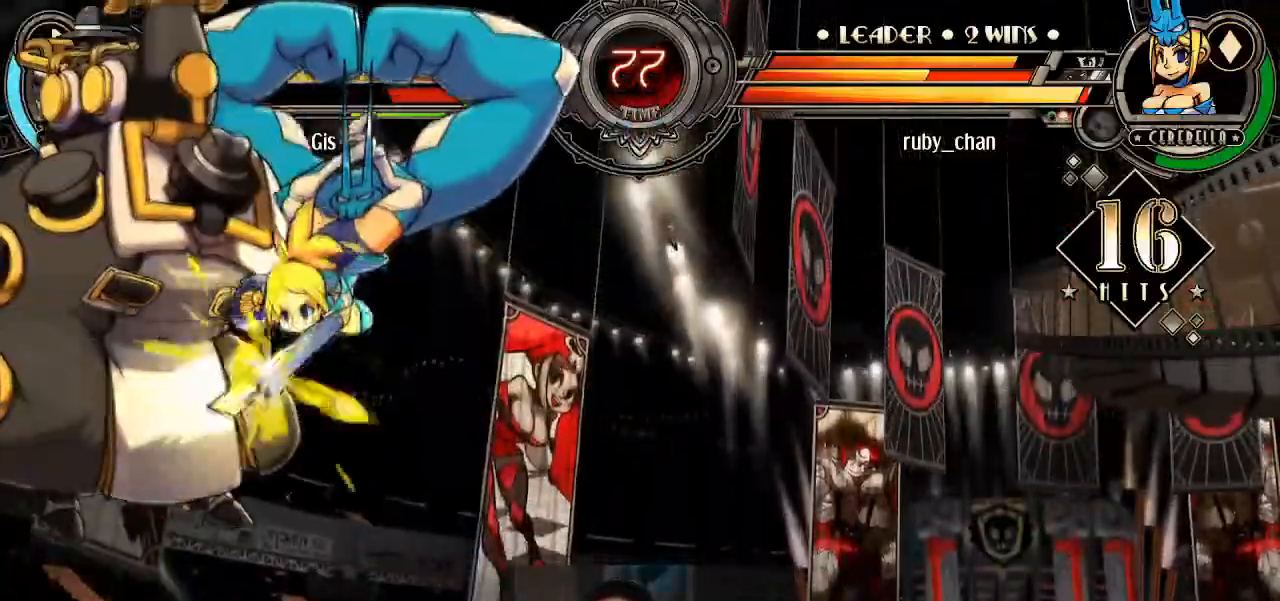
{"buttons": [], "left_stick": "center", "events": [[67, "SQUARE", "down"], [133, "SQUARE", "up"], [200, "SQUARE", "down"], [267, "SQUARE", "up"], [300, "SQUARE", "down"], [367, "SQUARE", "up"], [434, "SQUARE", "down"], [500, "SQUARE", "up"]]}
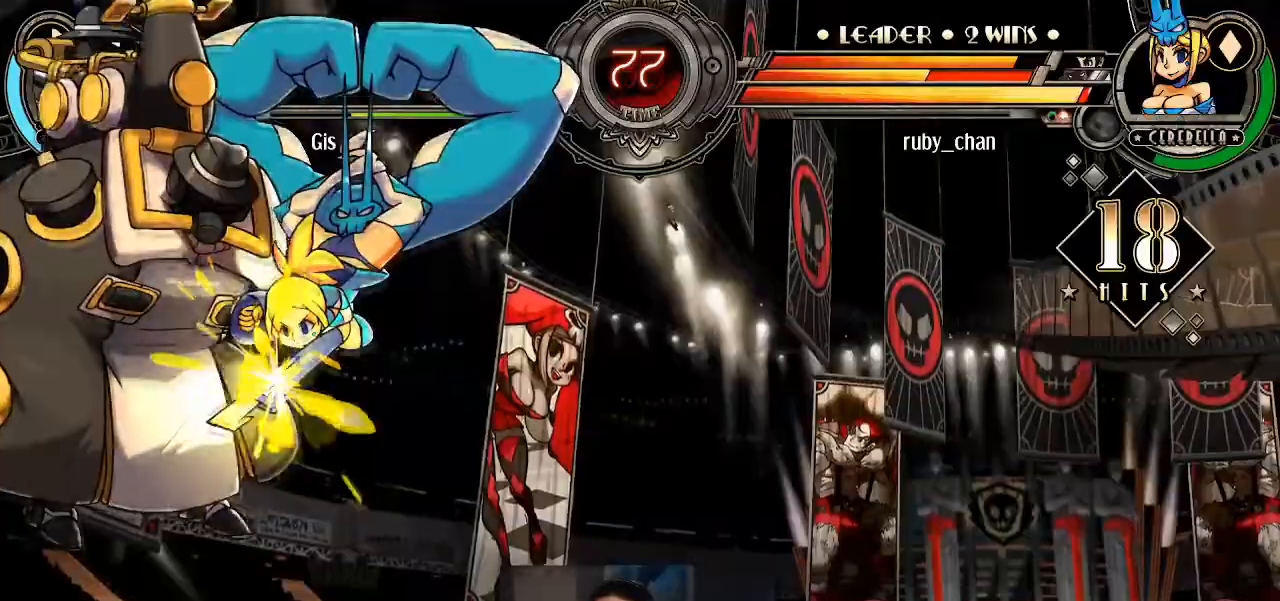
{"buttons": [], "left_stick": "right"}
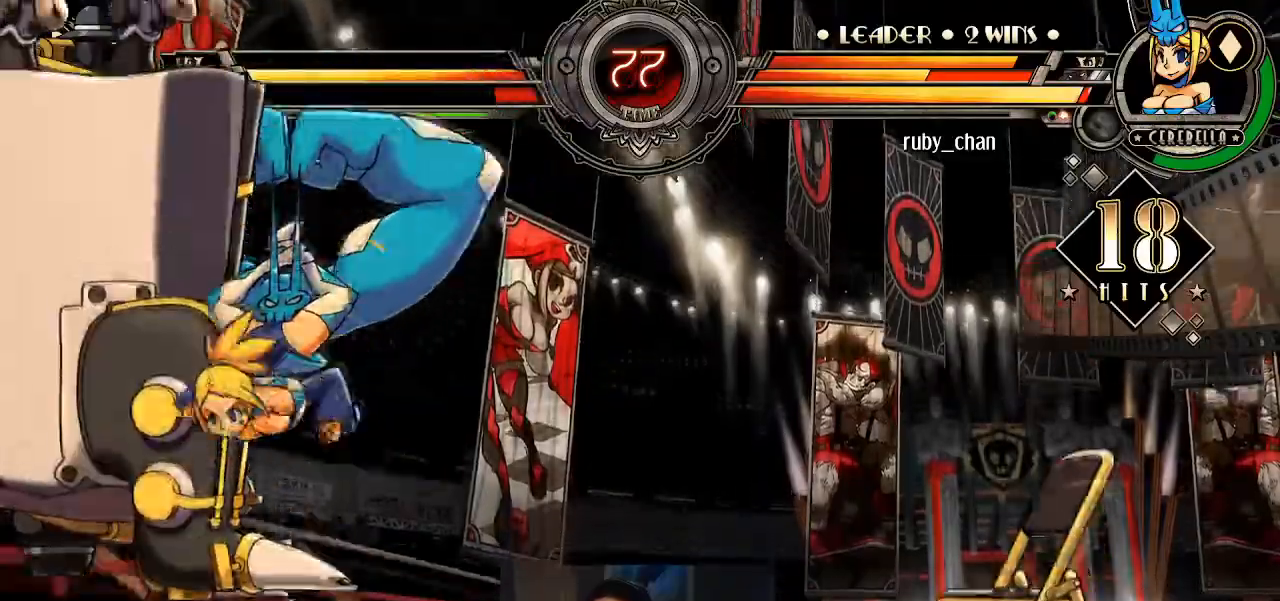
{"buttons": [], "left_stick": "right", "events": [[100, "R1", "down"], [133, "R2", "down"], [167, "R1", "up"], [167, "R2", "up"], [233, "R1", "down"], [267, "R2", "down"], [300, "R1", "up"], [300, "R2", "up"], [333, "R1", "down"], [367, "R2", "down"], [434, "R1", "up"], [434, "R2", "up"]]}
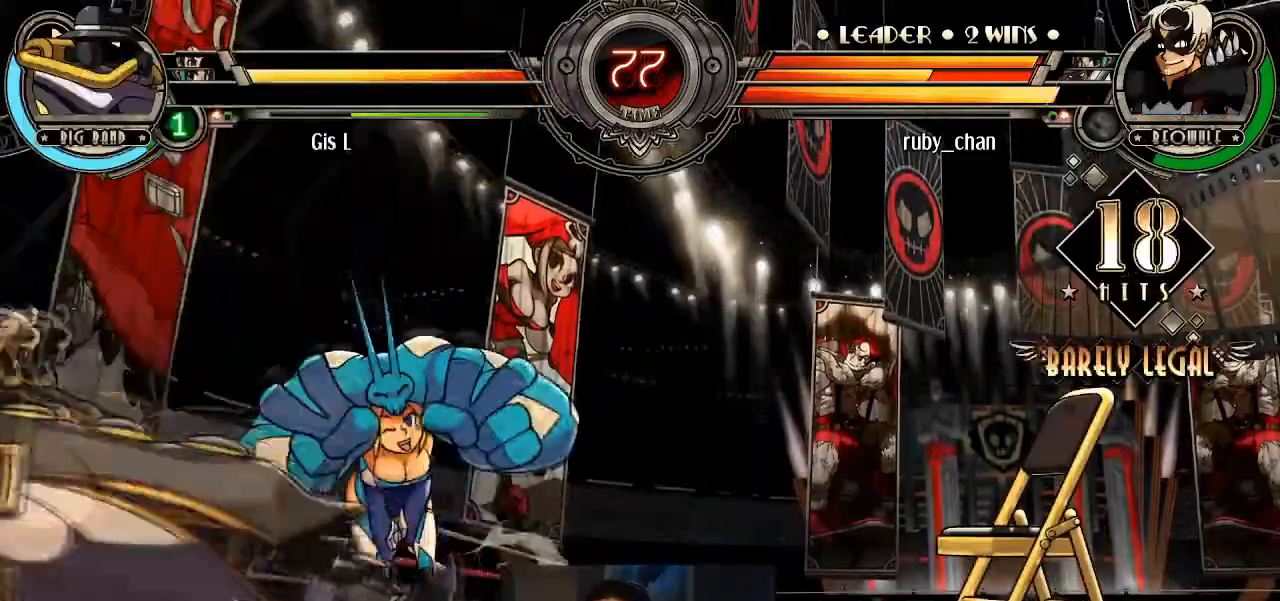
{"buttons": [], "left_stick": "center", "events": [[100, "left_stick", "center"]]}
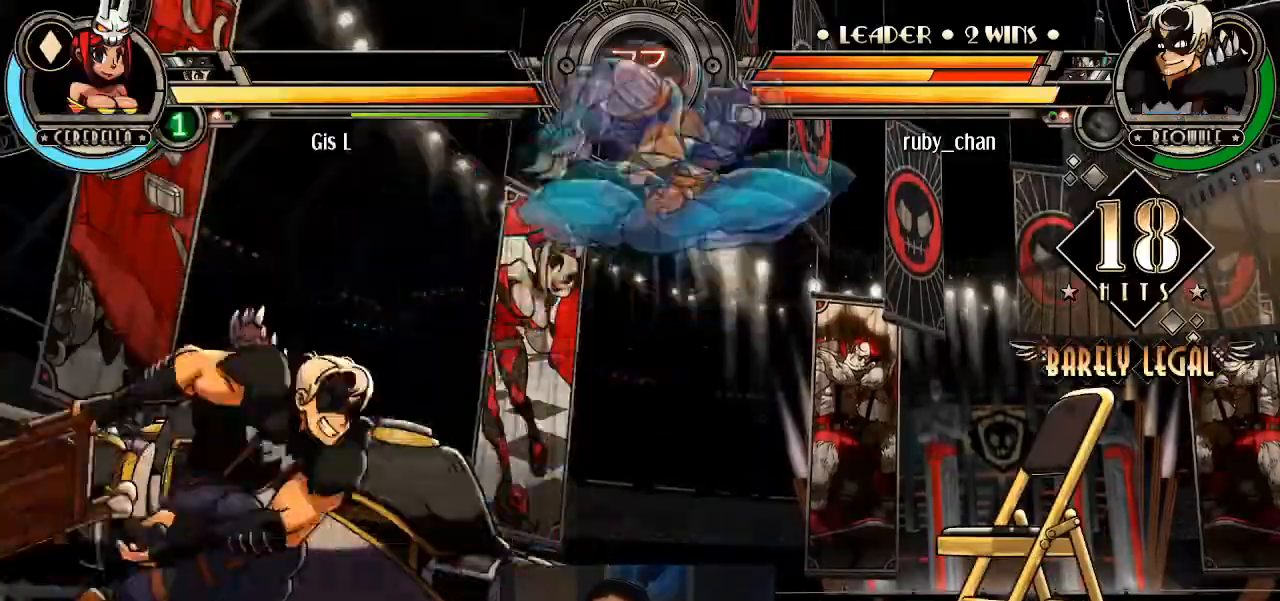
{"buttons": [], "left_stick": "center", "events": [[133, "left_stick", "right"], [200, "left_stick", "center"], [267, "left_stick", "right"], [367, "left_stick", "center"]]}
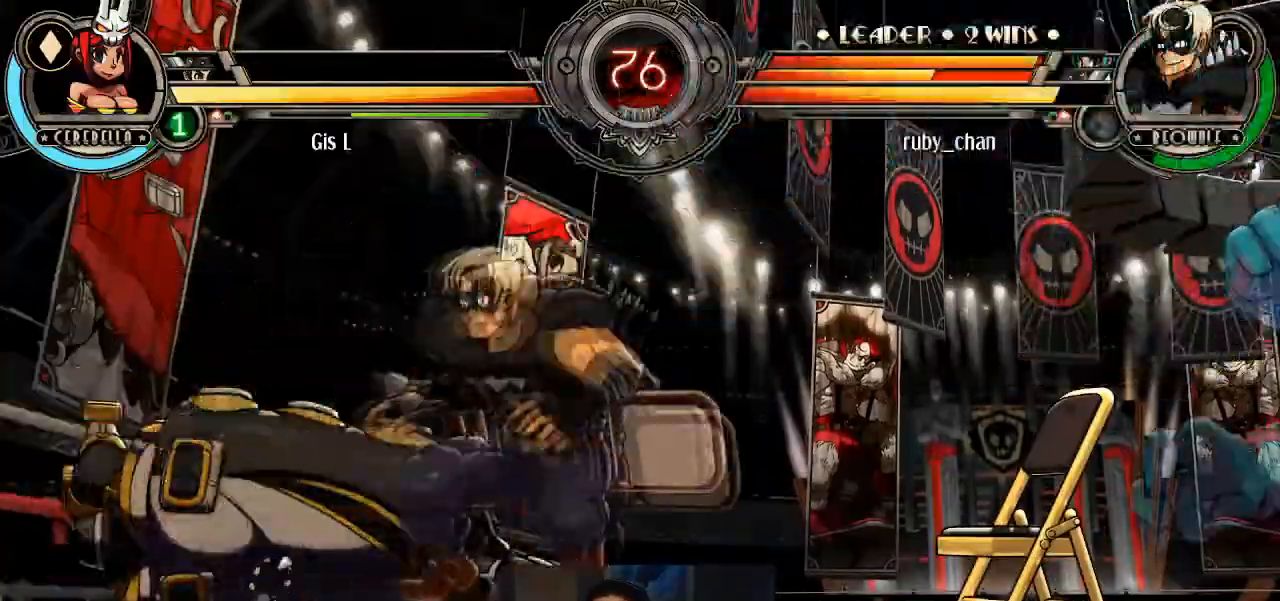
{"buttons": ["R1"], "left_stick": "down-right"}
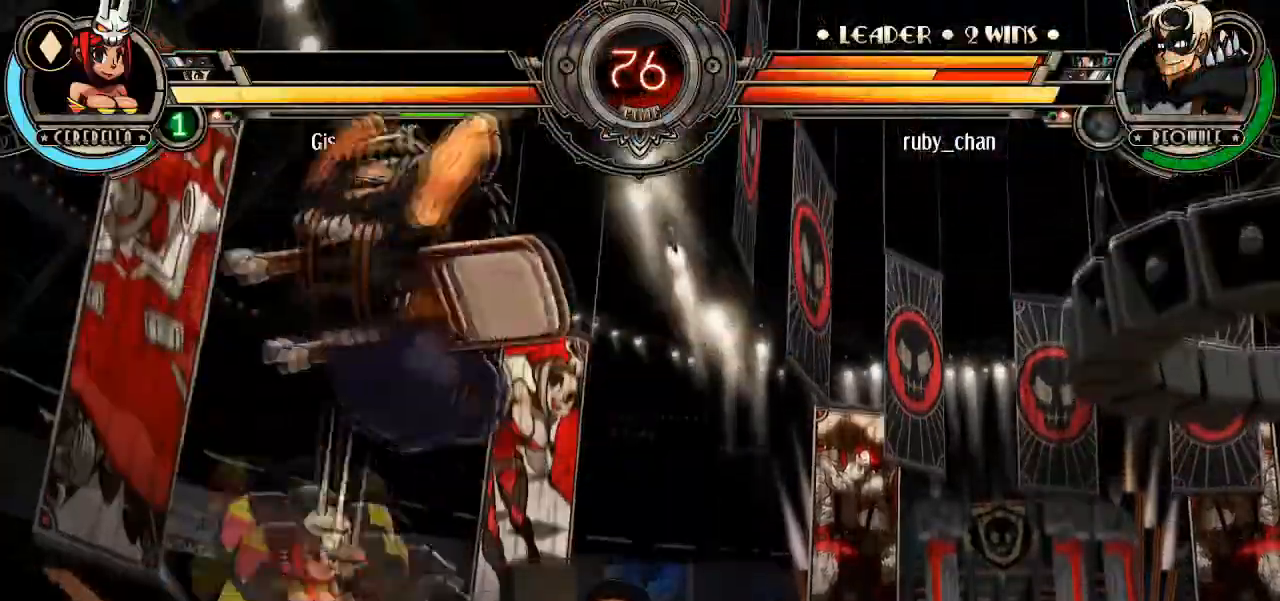
{"buttons": [], "left_stick": "center"}
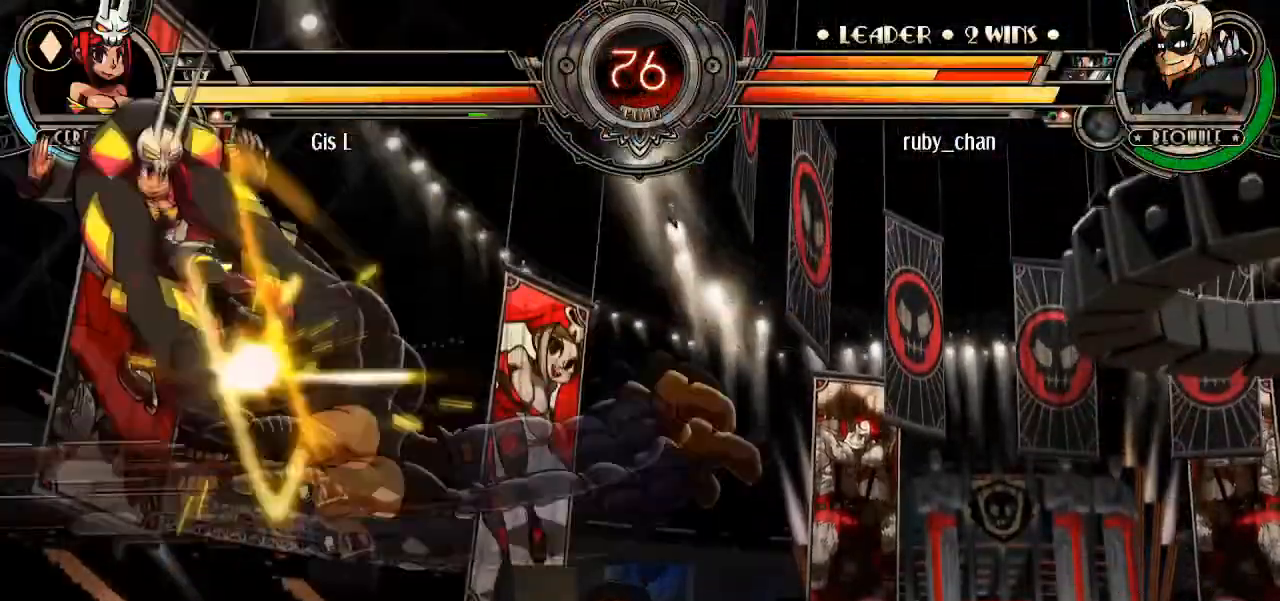
{"buttons": ["R1"], "left_stick": "down-right"}